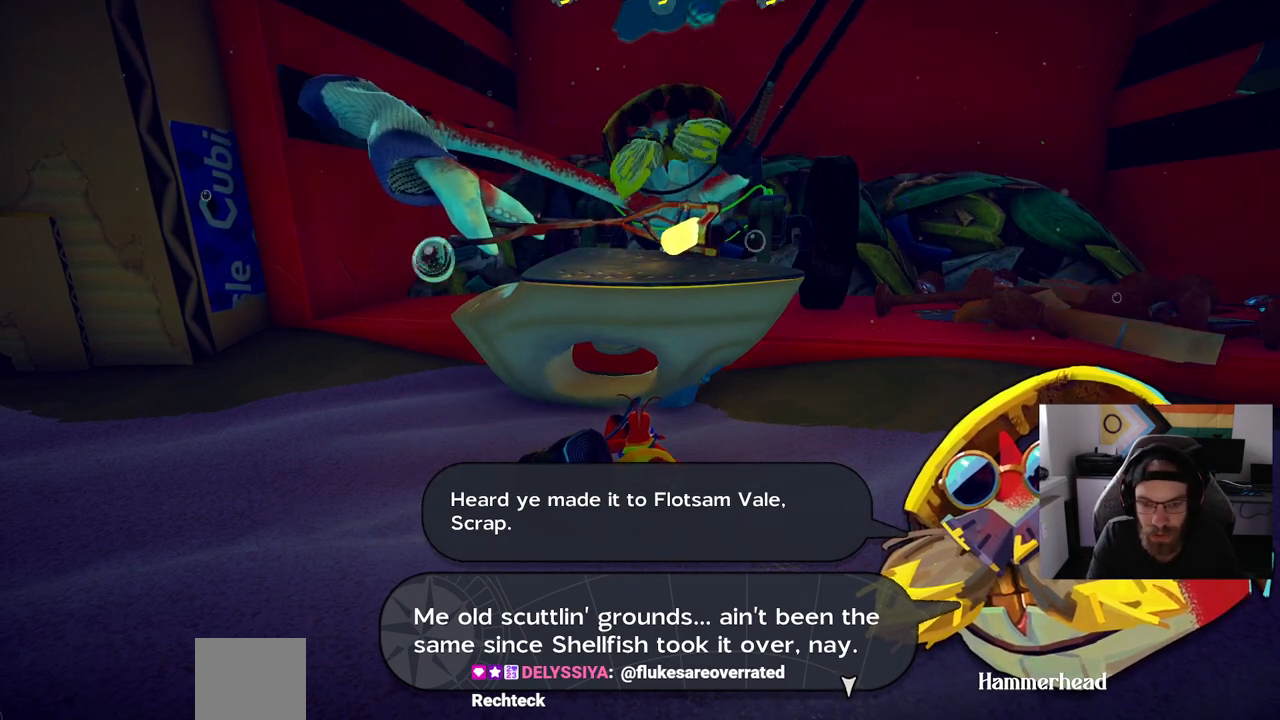
Gameplay with a controller (PlayStation layout); each line is a JSON object with the inputs held at the frame after it. "events" lists button and stick changes between this image and that frame as [ms after this image, input, new state], when the widget could be followed in between. Not read: L1 R1.
{"buttons": [], "left_stick": "center", "right_stick": "center", "events": [[100, "CROSS", "down"], [183, "CROSS", "up"]]}
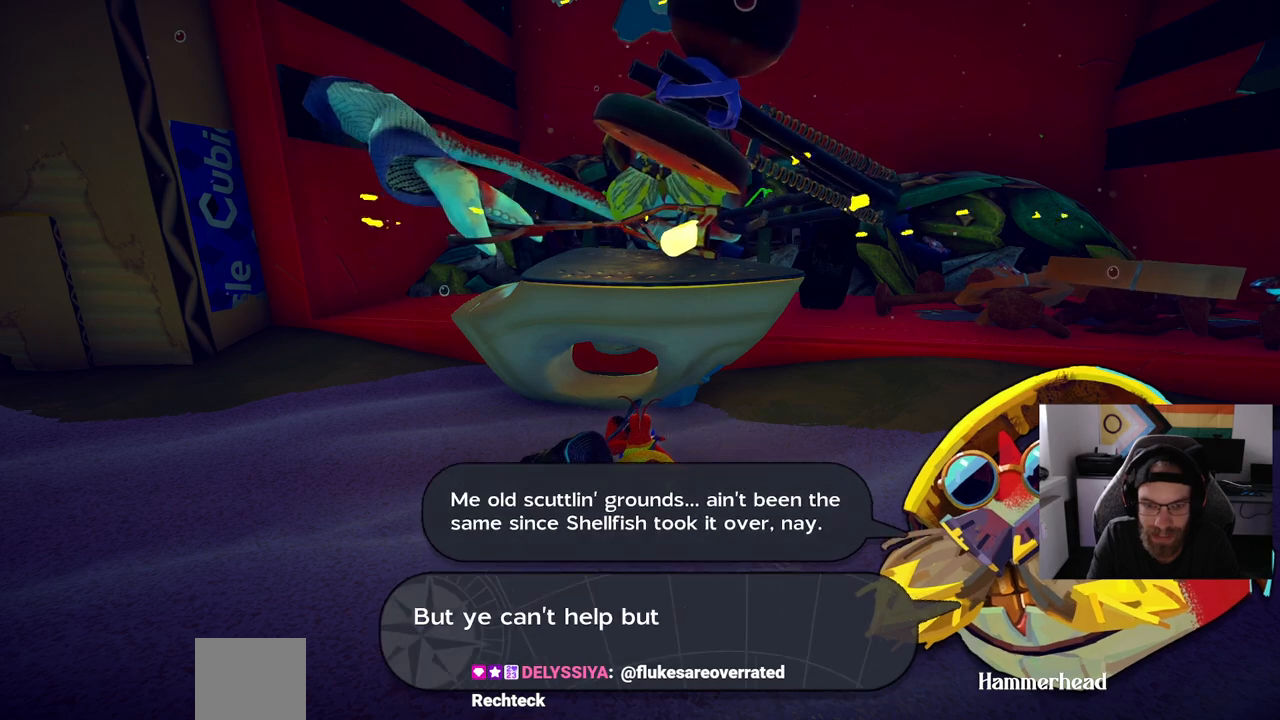
{"buttons": [], "left_stick": "center", "right_stick": "center", "events": []}
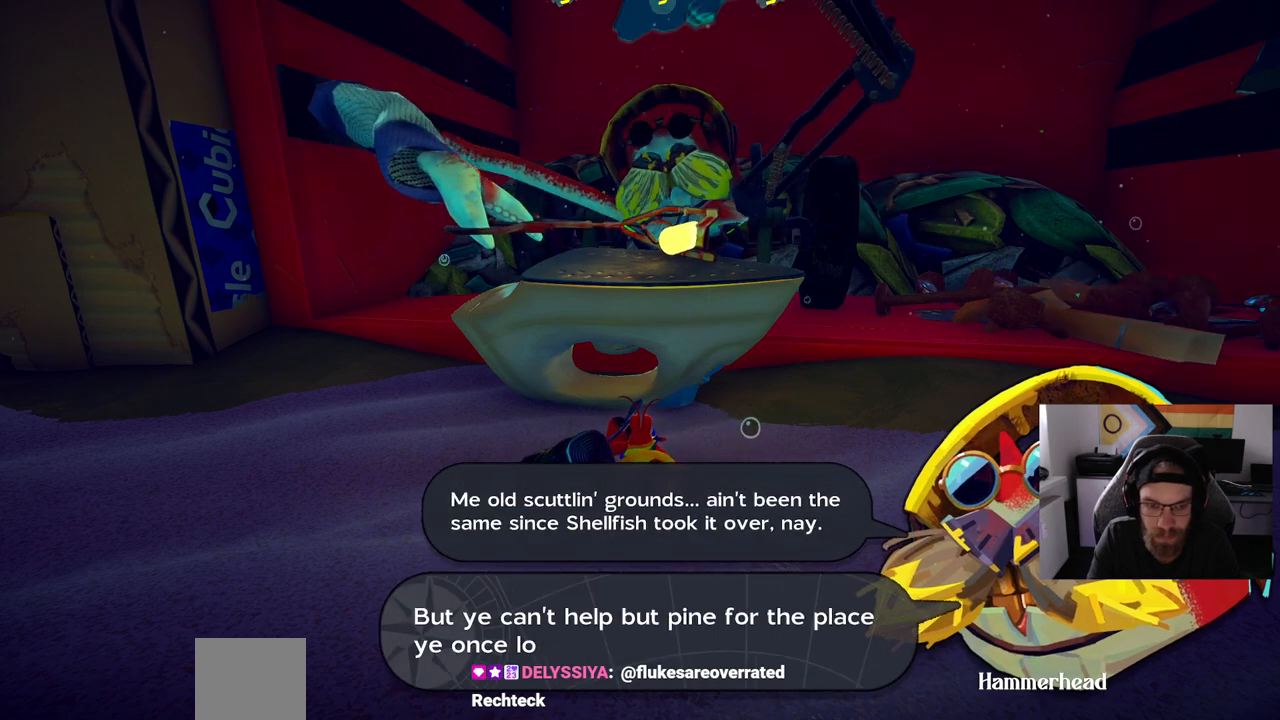
{"buttons": [], "left_stick": "center", "right_stick": "center", "events": []}
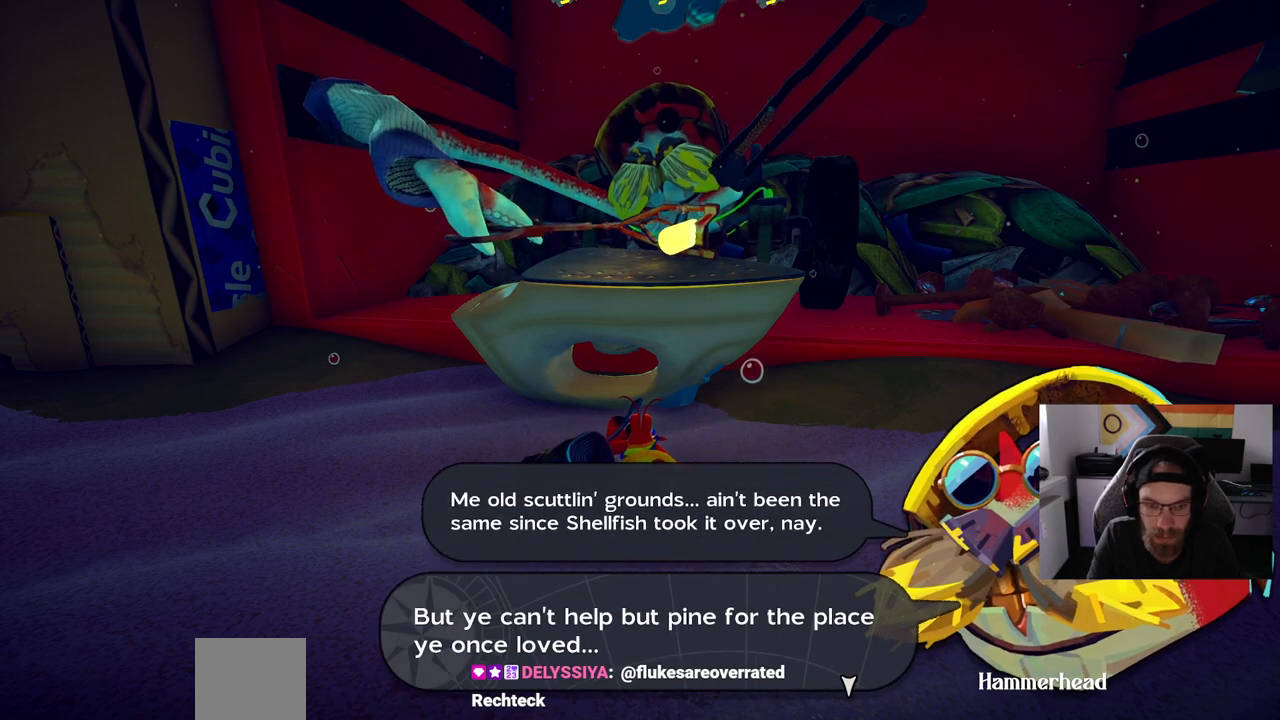
{"buttons": [], "left_stick": "center", "right_stick": "center", "events": []}
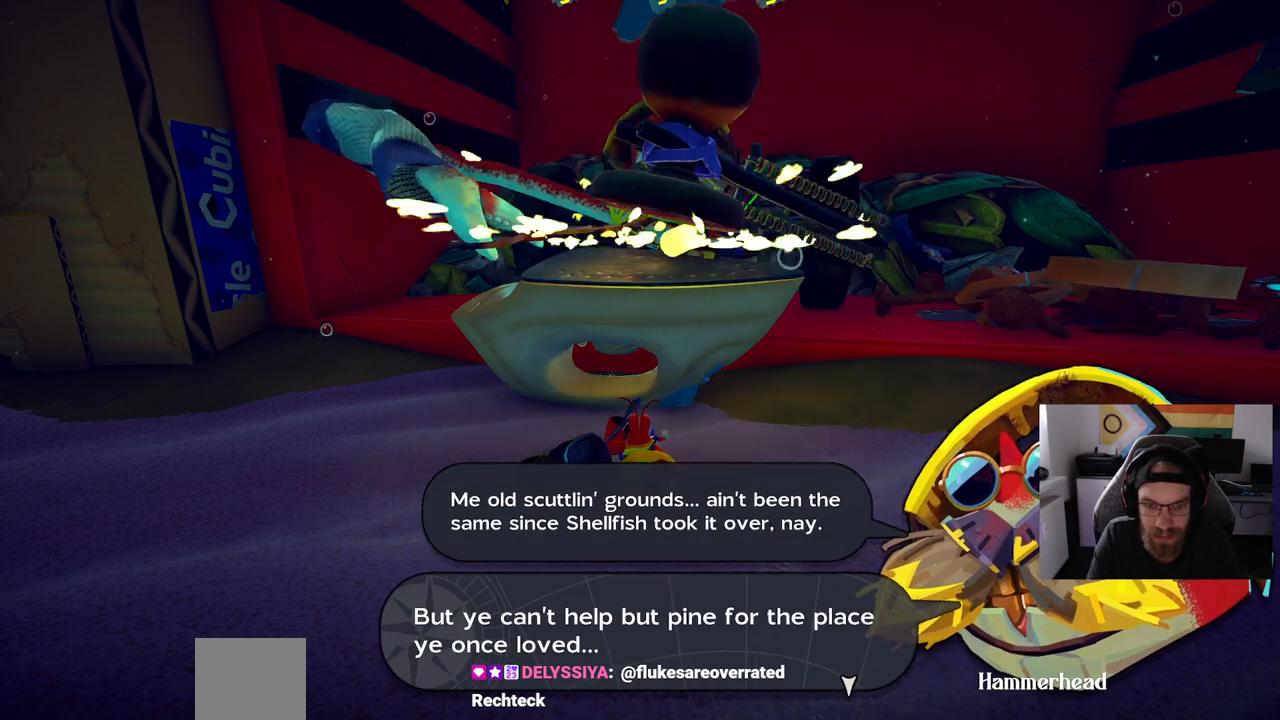
{"buttons": [], "left_stick": "center", "right_stick": "center", "events": []}
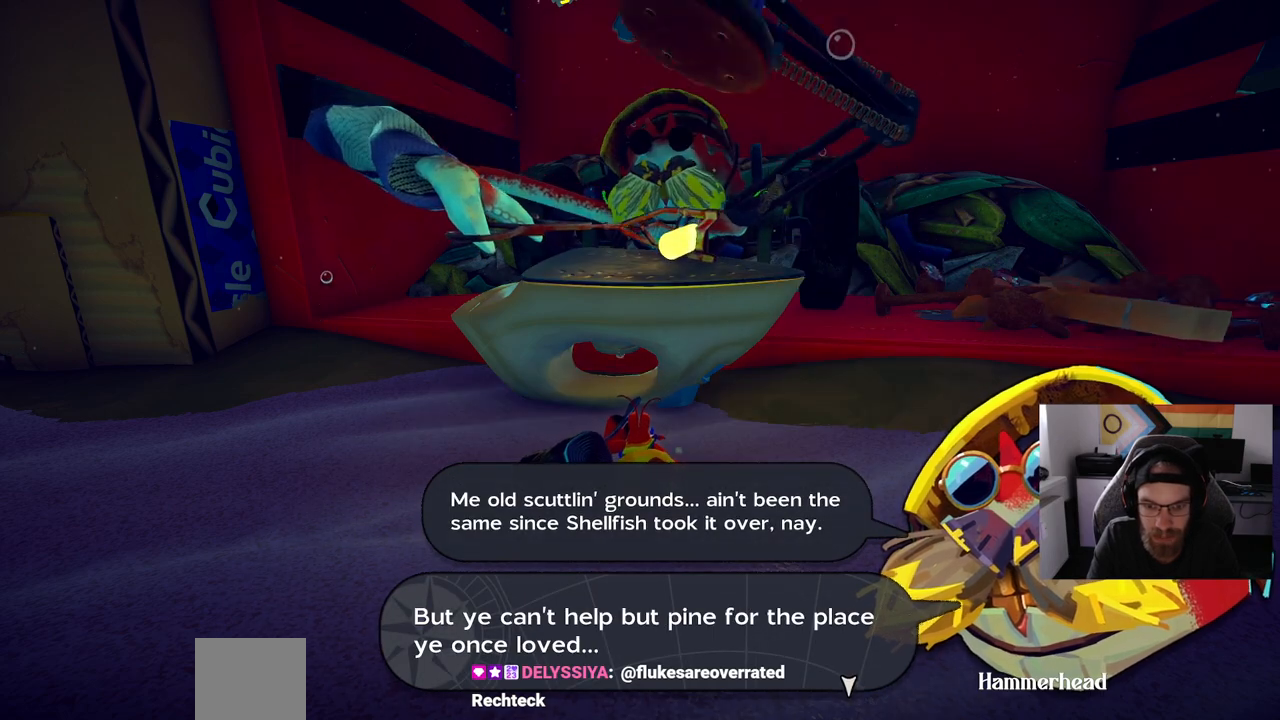
{"buttons": [], "left_stick": "center", "right_stick": "center", "events": []}
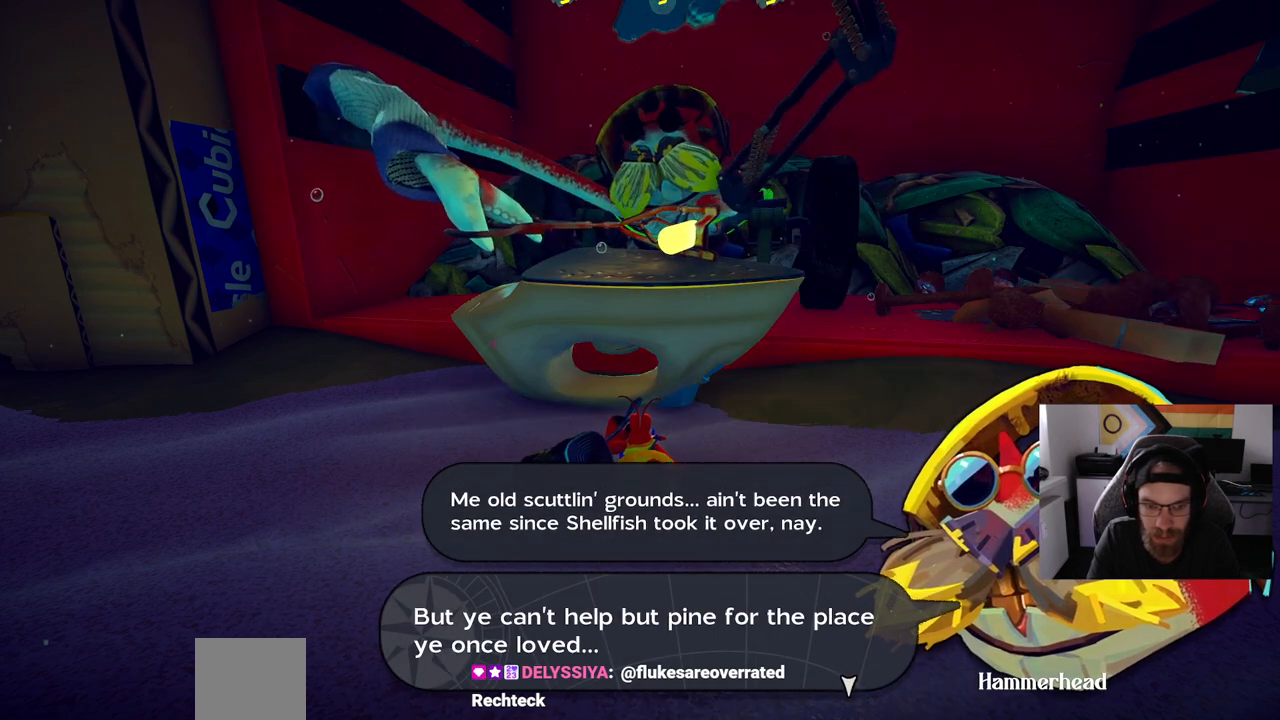
{"buttons": ["CROSS"], "left_stick": "center", "right_stick": "center", "events": [[483, "CROSS", "down"]]}
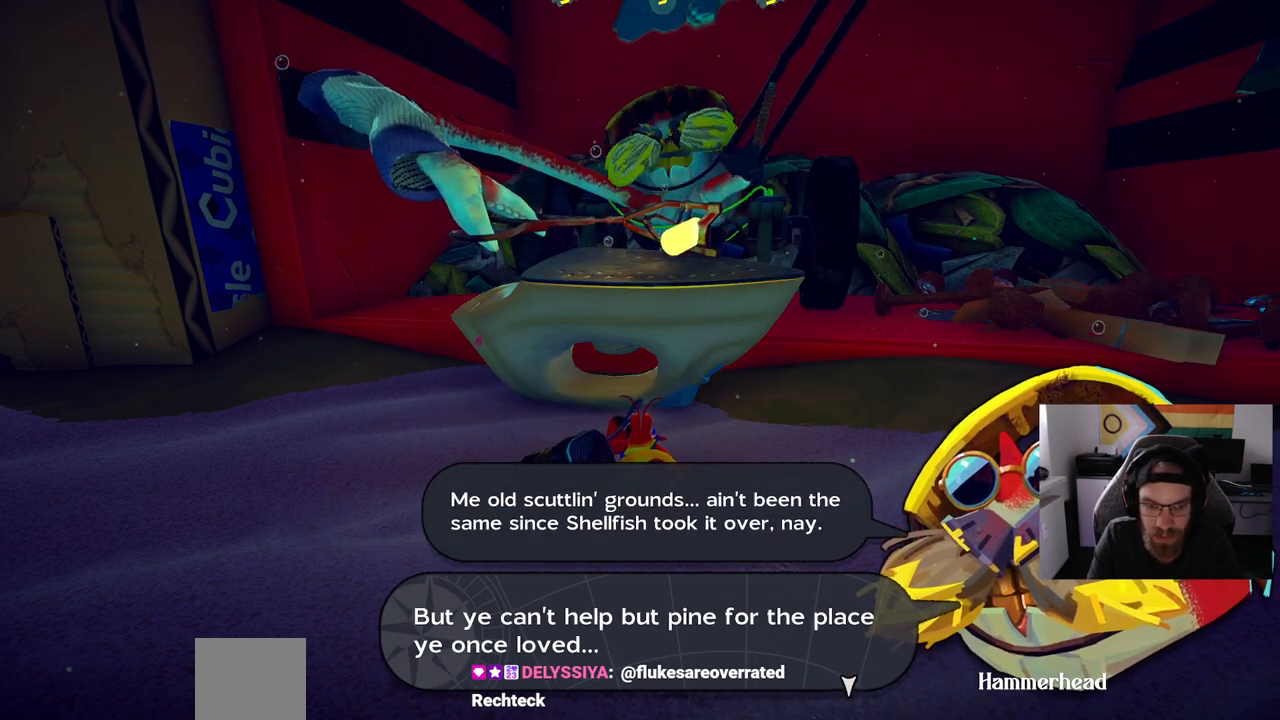
{"buttons": [], "left_stick": "center", "right_stick": "center", "events": [[83, "CROSS", "up"]]}
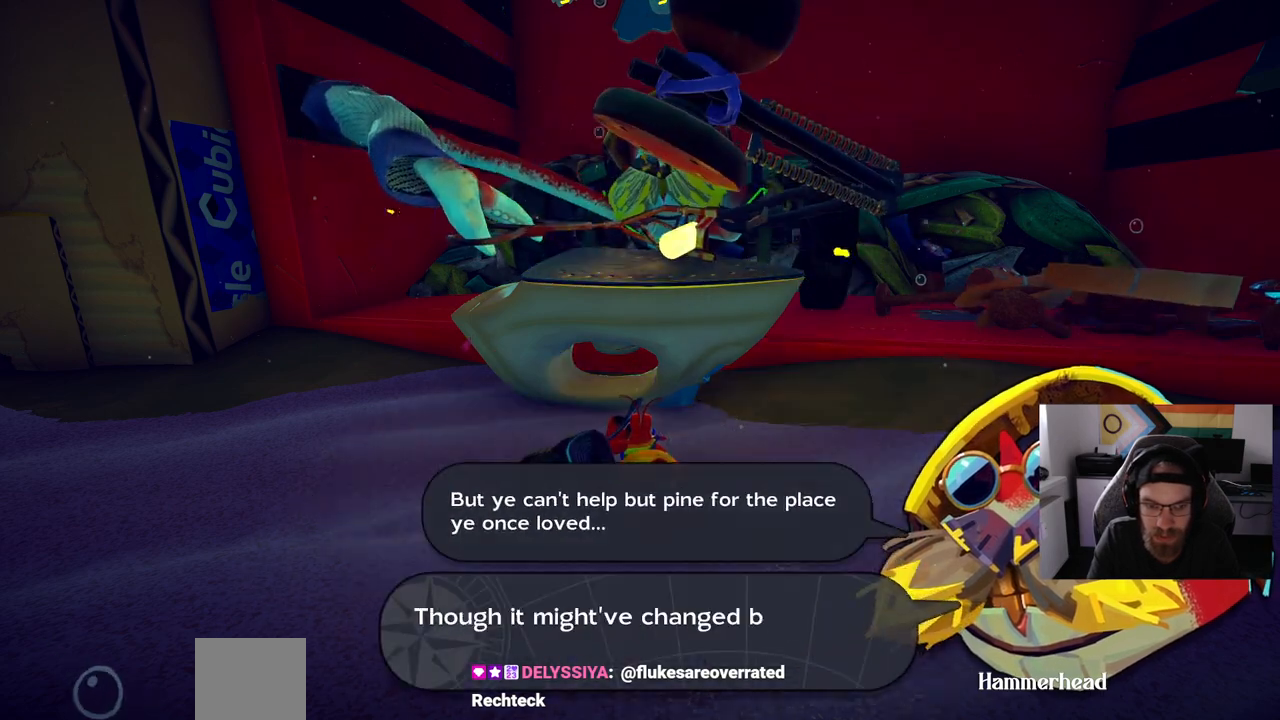
{"buttons": [], "left_stick": "center", "right_stick": "center", "events": []}
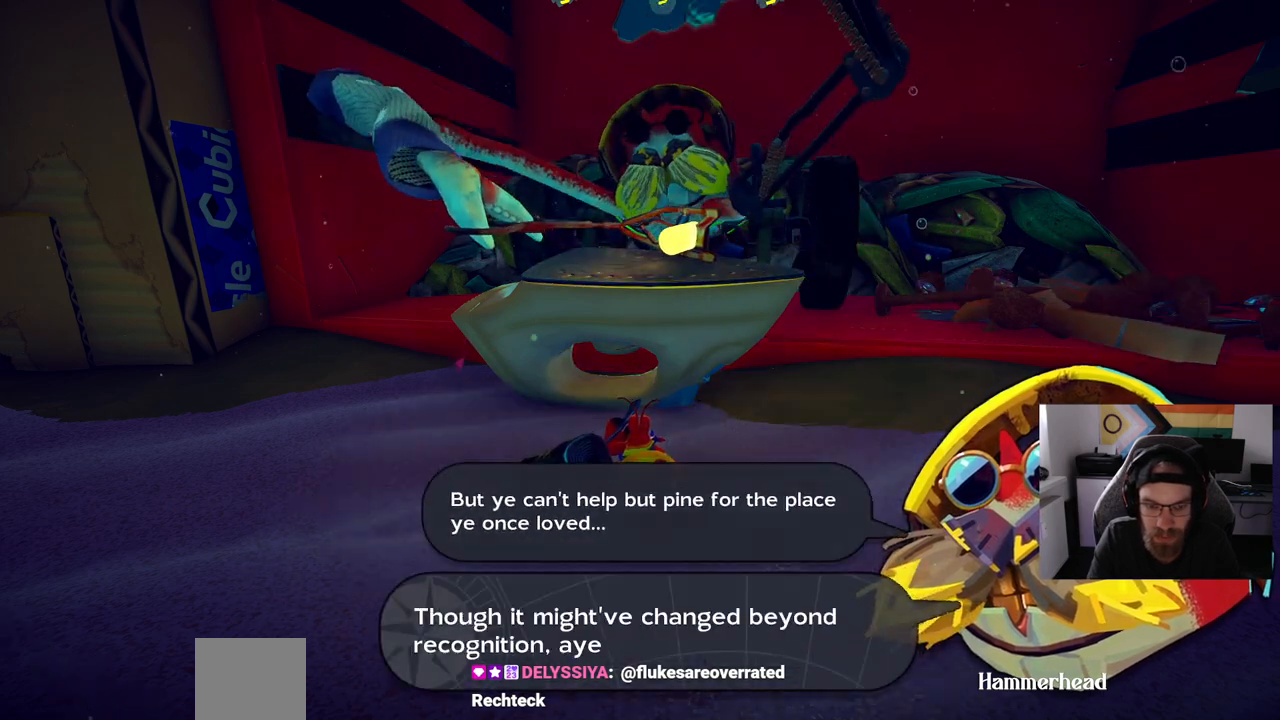
{"buttons": [], "left_stick": "center", "right_stick": "center", "events": []}
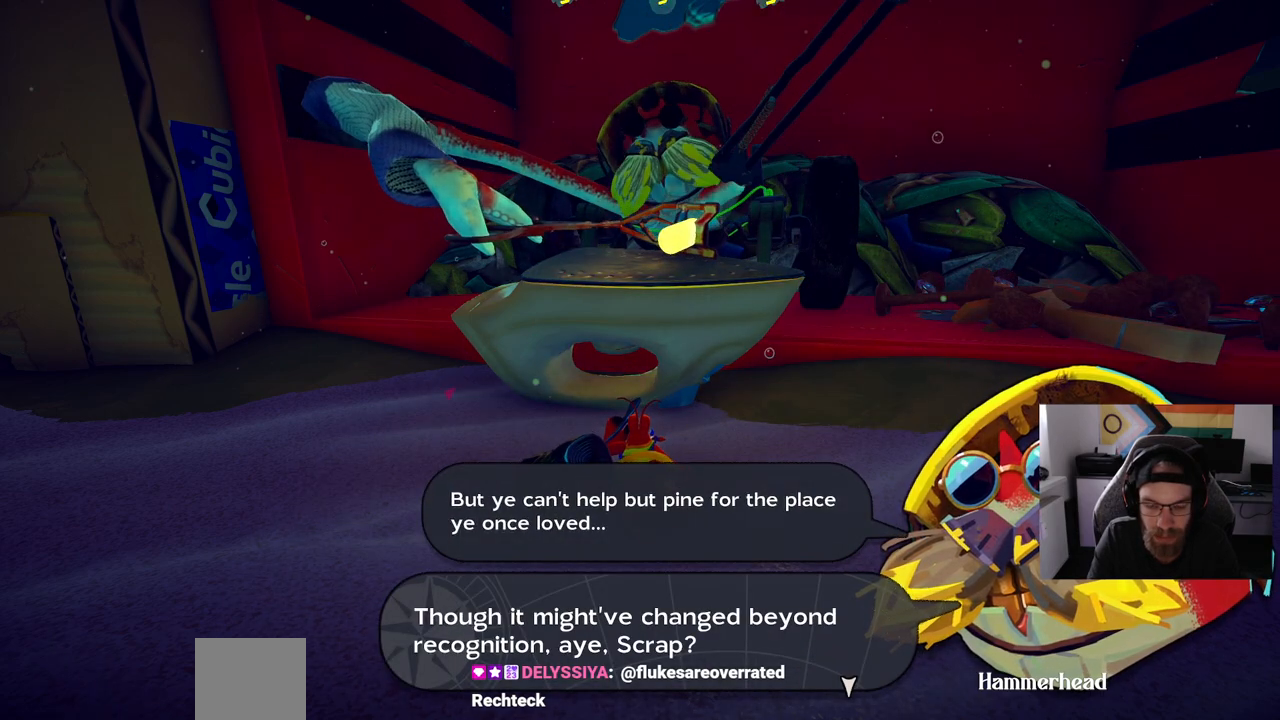
{"buttons": [], "left_stick": "center", "right_stick": "center", "events": []}
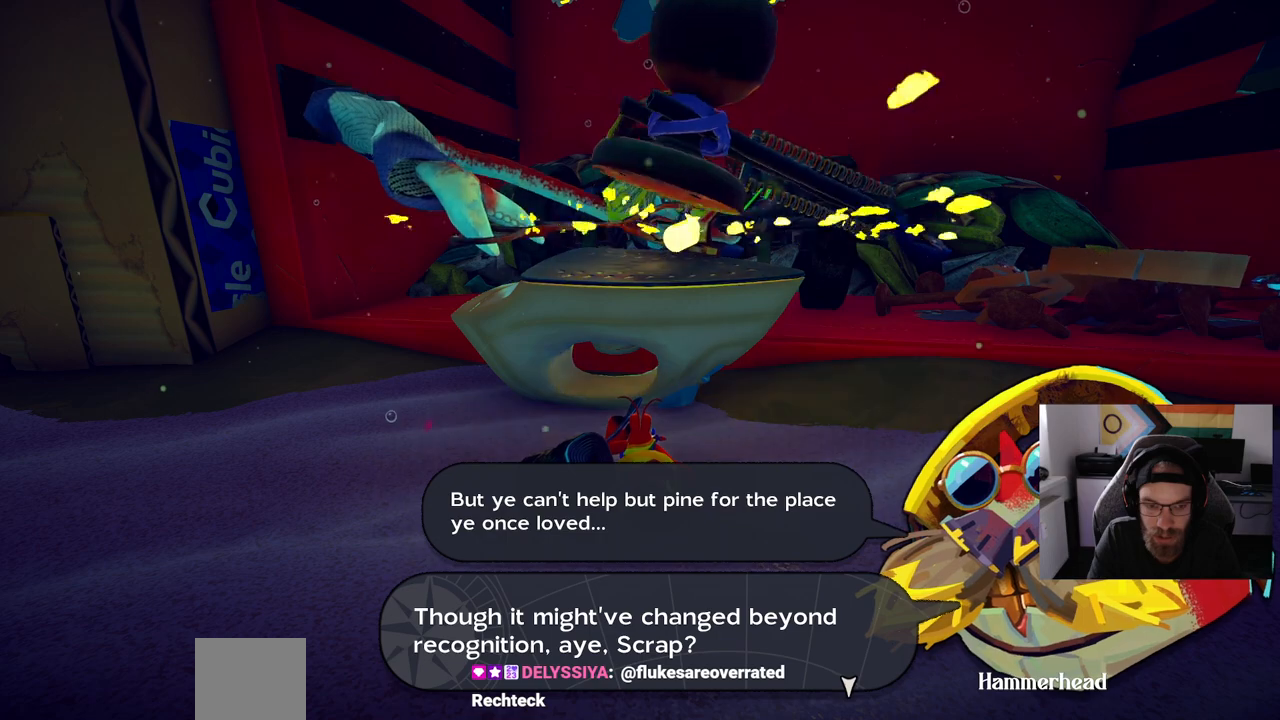
{"buttons": [], "left_stick": "center", "right_stick": "center", "events": []}
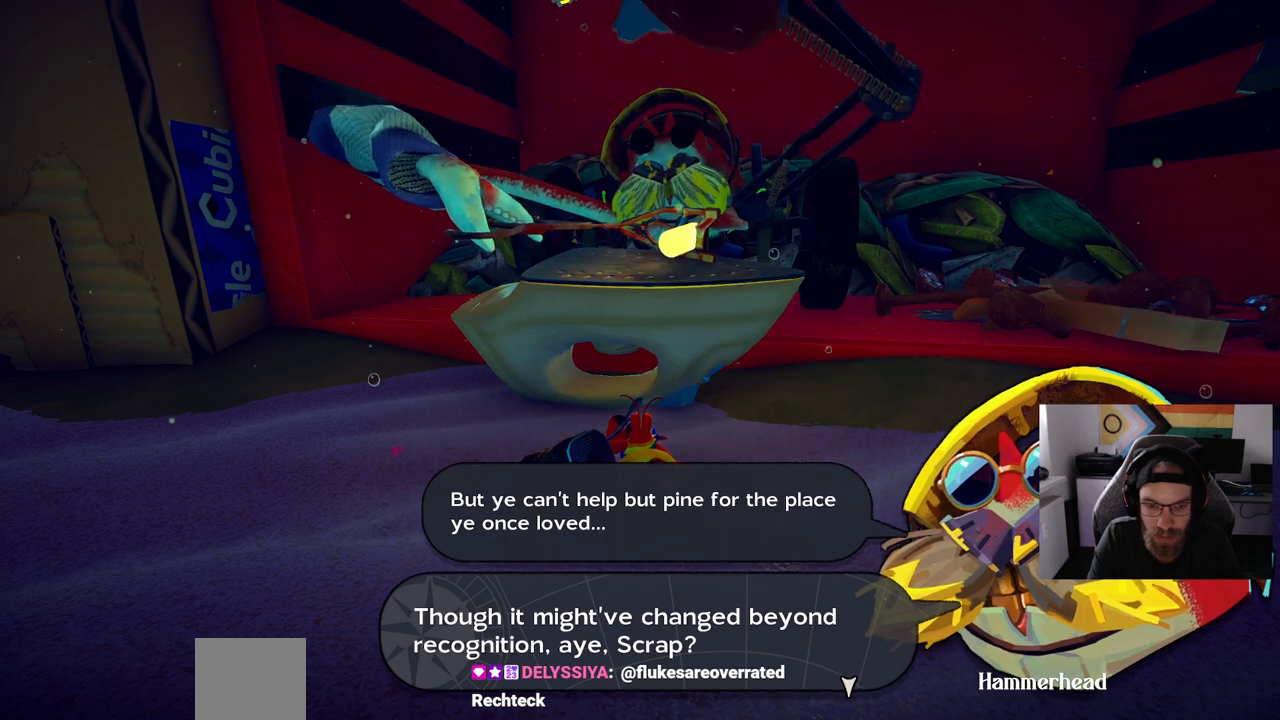
{"buttons": [], "left_stick": "center", "right_stick": "center", "events": []}
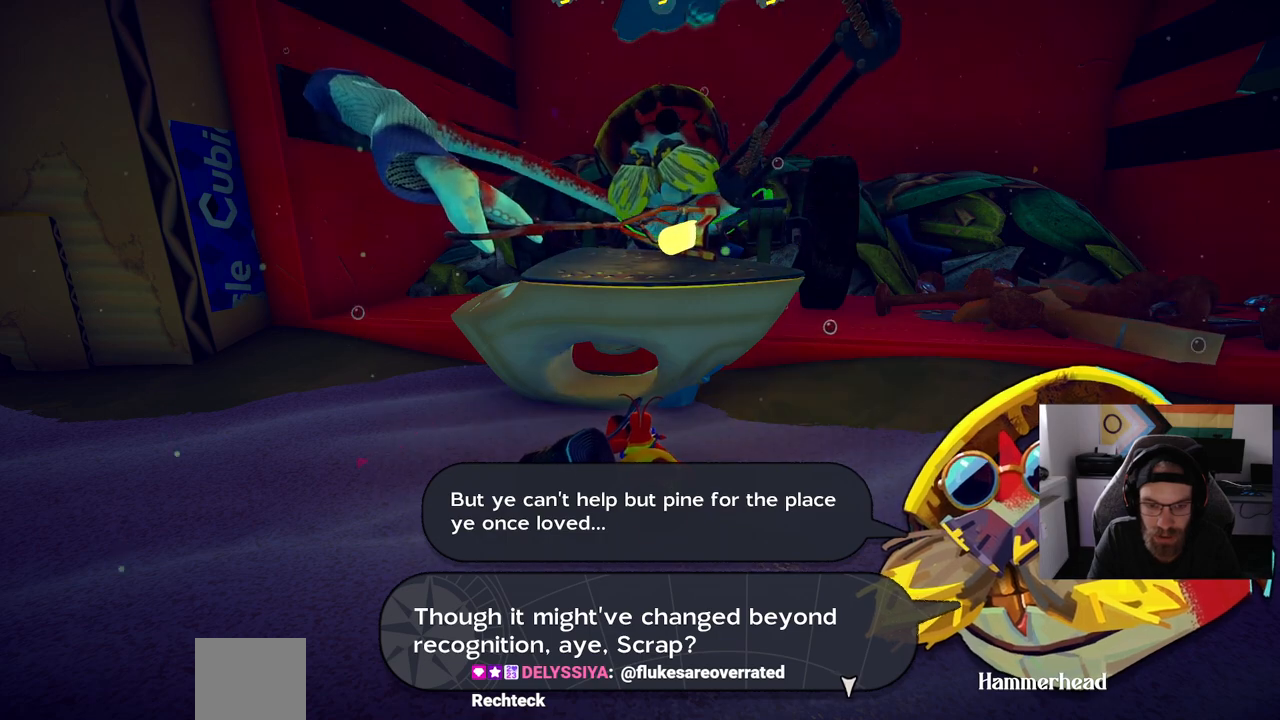
{"buttons": [], "left_stick": "center", "right_stick": "center", "events": [[417, "CROSS", "down"], [500, "CROSS", "up"]]}
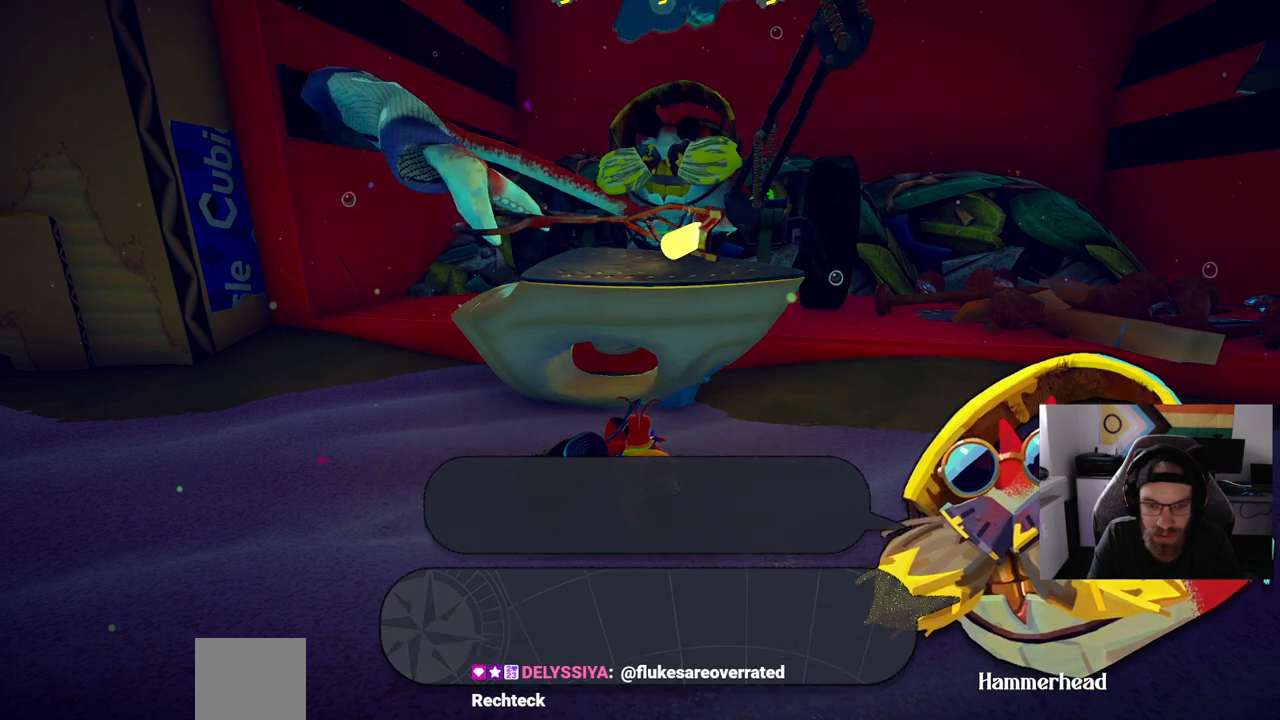
{"buttons": [], "left_stick": "center", "right_stick": "center", "events": []}
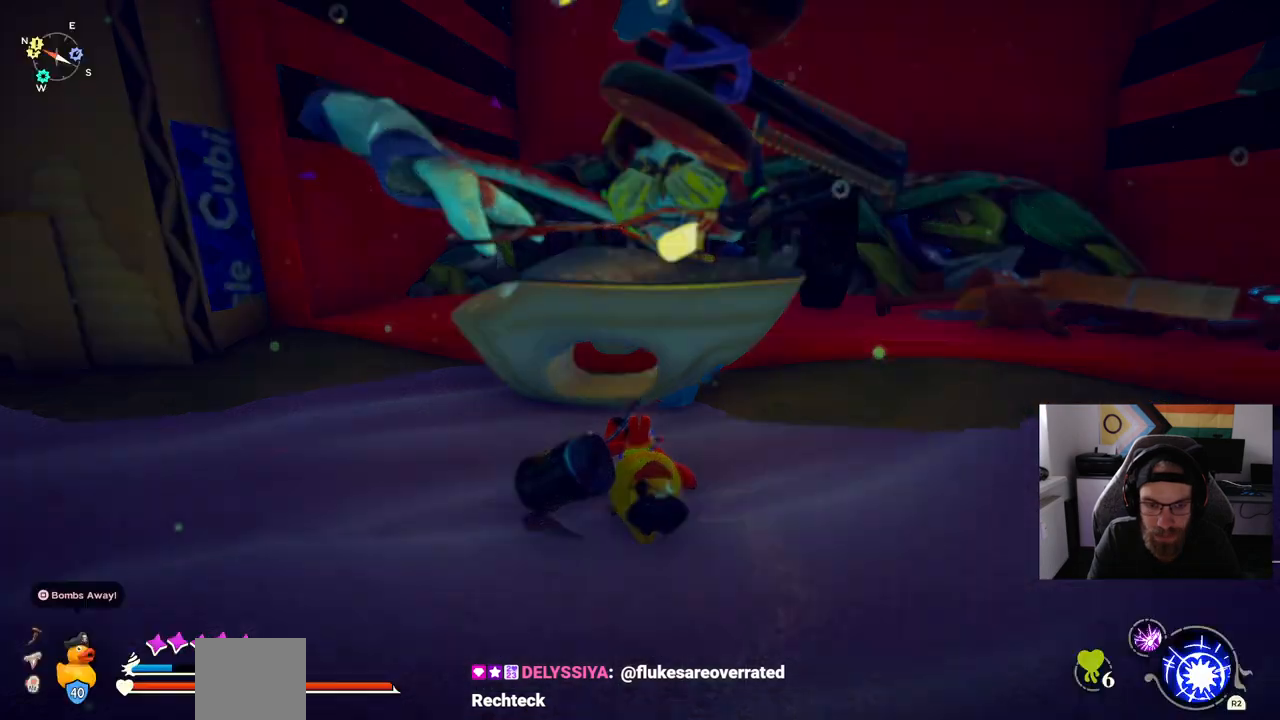
{"buttons": [], "left_stick": "center", "right_stick": "center", "events": []}